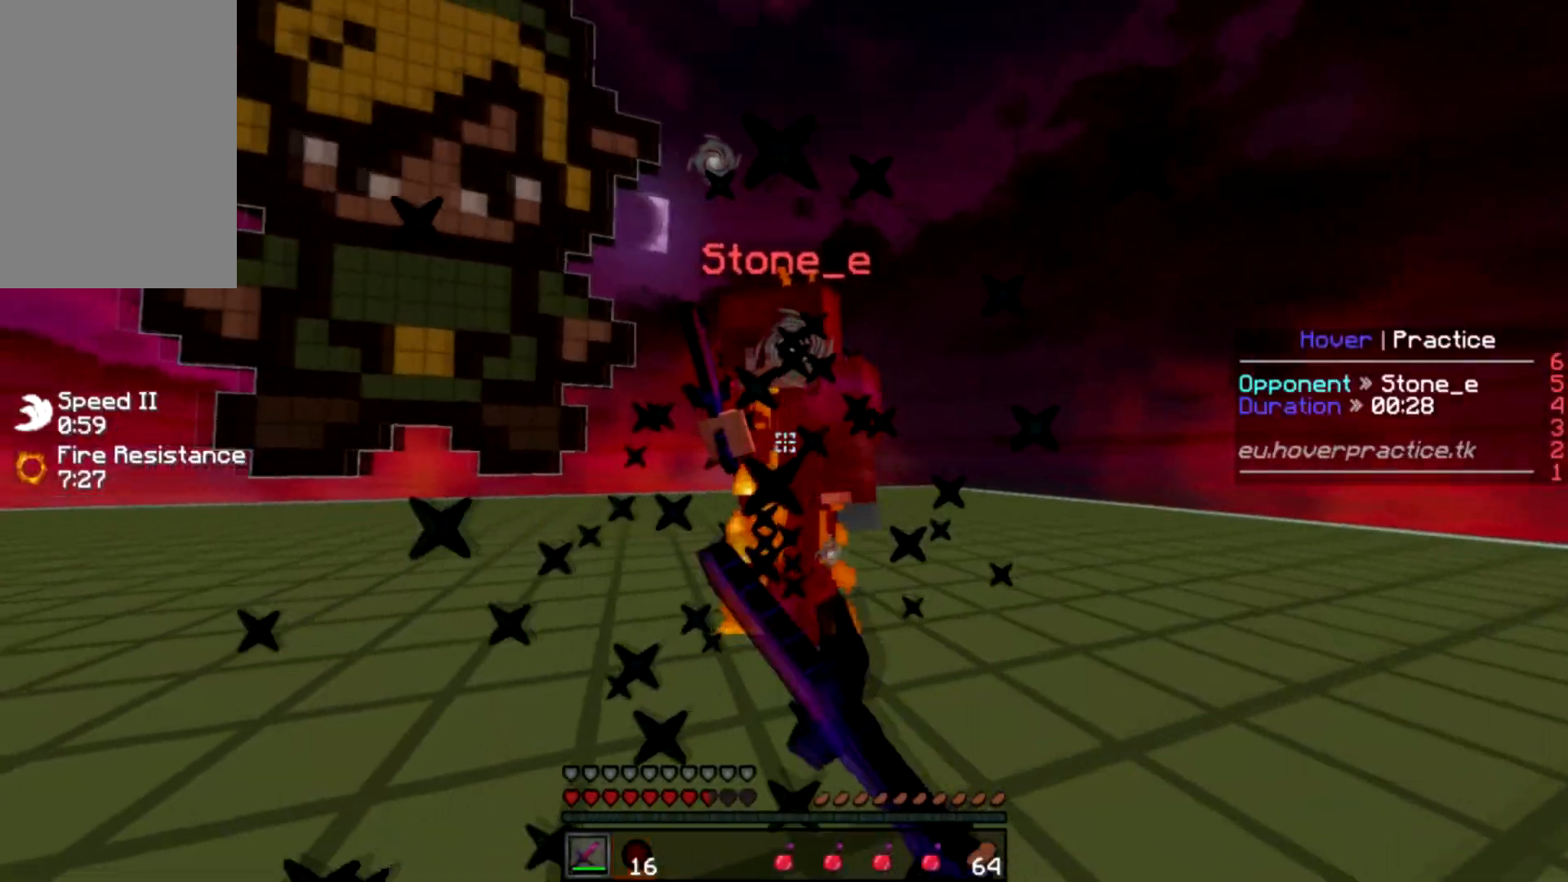
Gameplay with keyboard and mouse; each line is a JSON object with the keys and mouse buttons held at the frame after it. "events" lists presses ("down") and releases ("up") of "a", "d", "s", "w", "mouse_left" and "mouse_right" between this image and that frame as [ms after this image, input, new state], when the widget could be followed in between. "mouse_left", "mouse_right" = the "left", "right" buttons of the "mouse" list. No other keys are recorded. Fast repeated clicks can show as one long hold. Mouse movement is not recorded.
{"keys": ["a", "d", "w"], "mouse": ["left"], "events": [[151, "mouse_left", "up"], [351, "mouse_left", "down"], [451, "a", "down"]]}
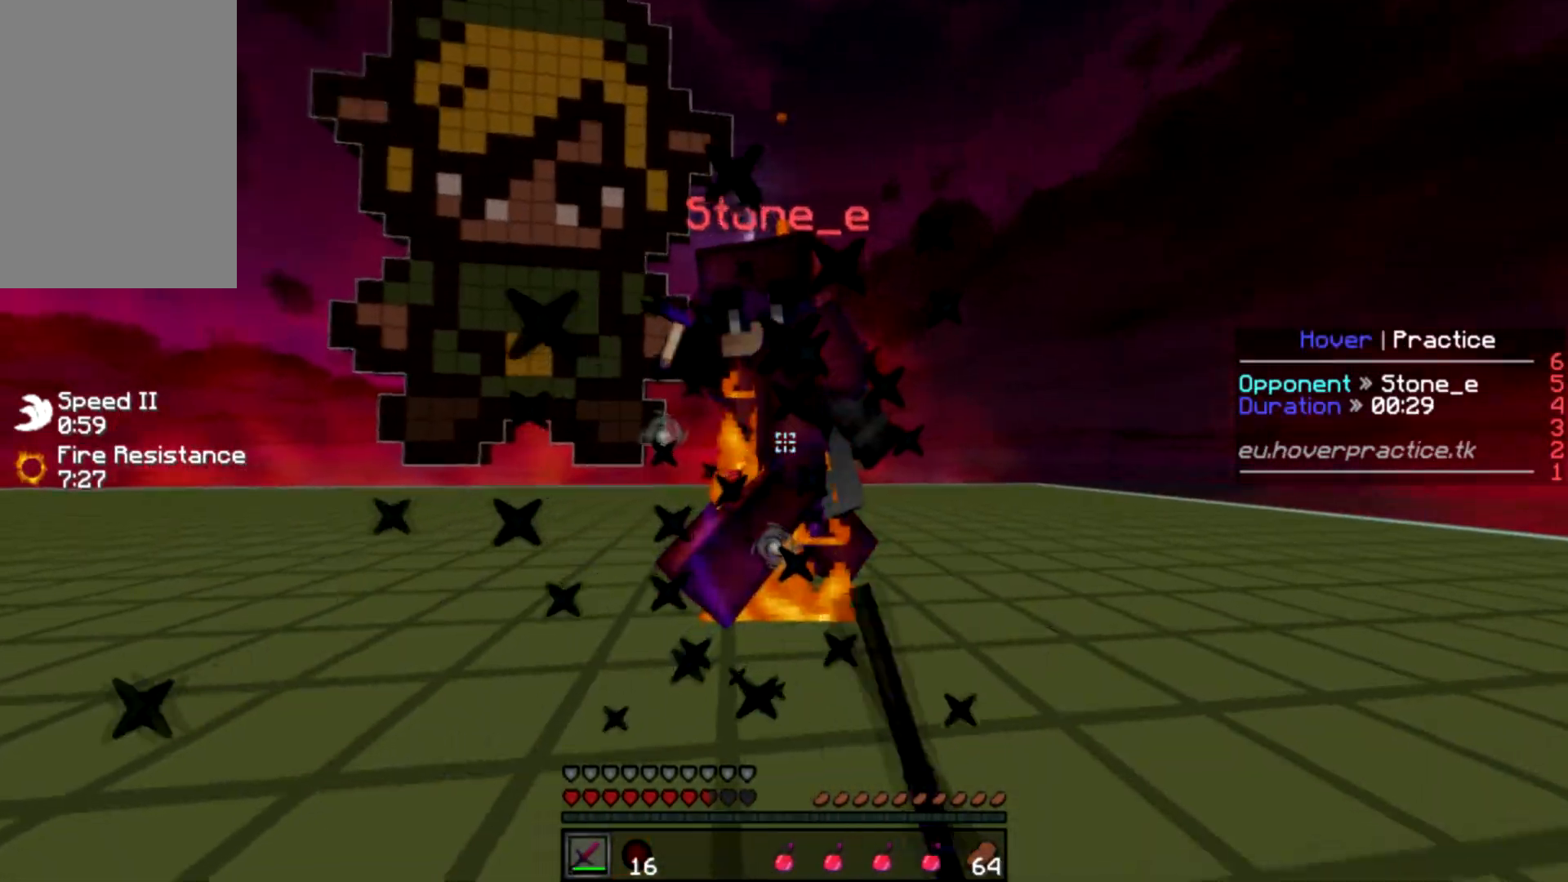
{"keys": ["a", "w"], "mouse": [], "events": [[33, "d", "up"], [117, "mouse_left", "up"], [300, "mouse_left", "down"], [484, "mouse_left", "up"]]}
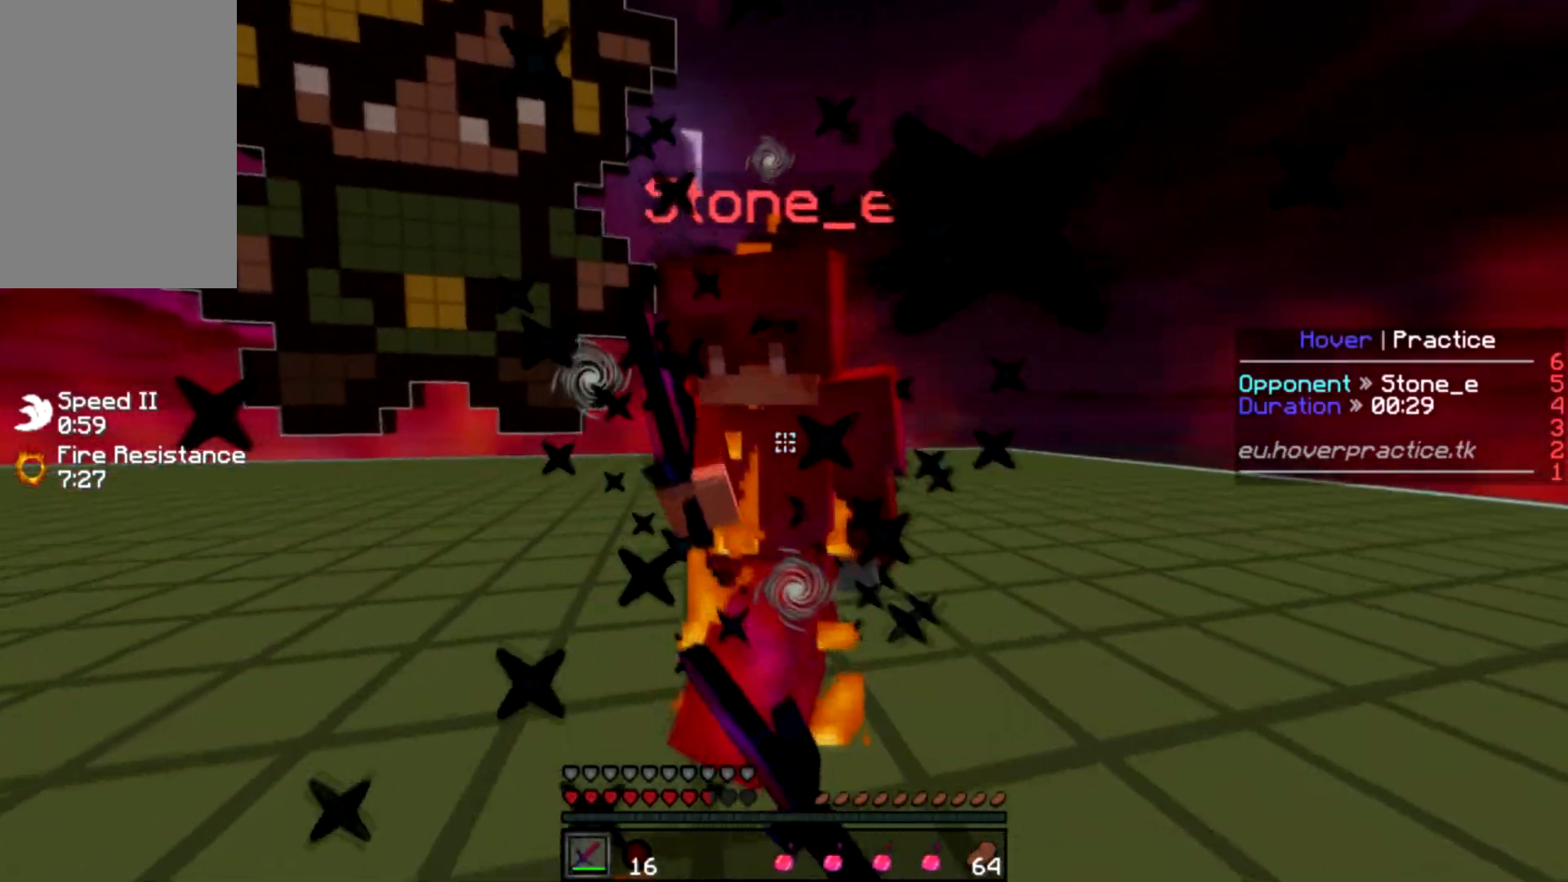
{"keys": ["d", "w"], "mouse": [], "events": [[33, "d", "down"], [83, "a", "up"], [266, "mouse_left", "down"], [383, "mouse_left", "up"]]}
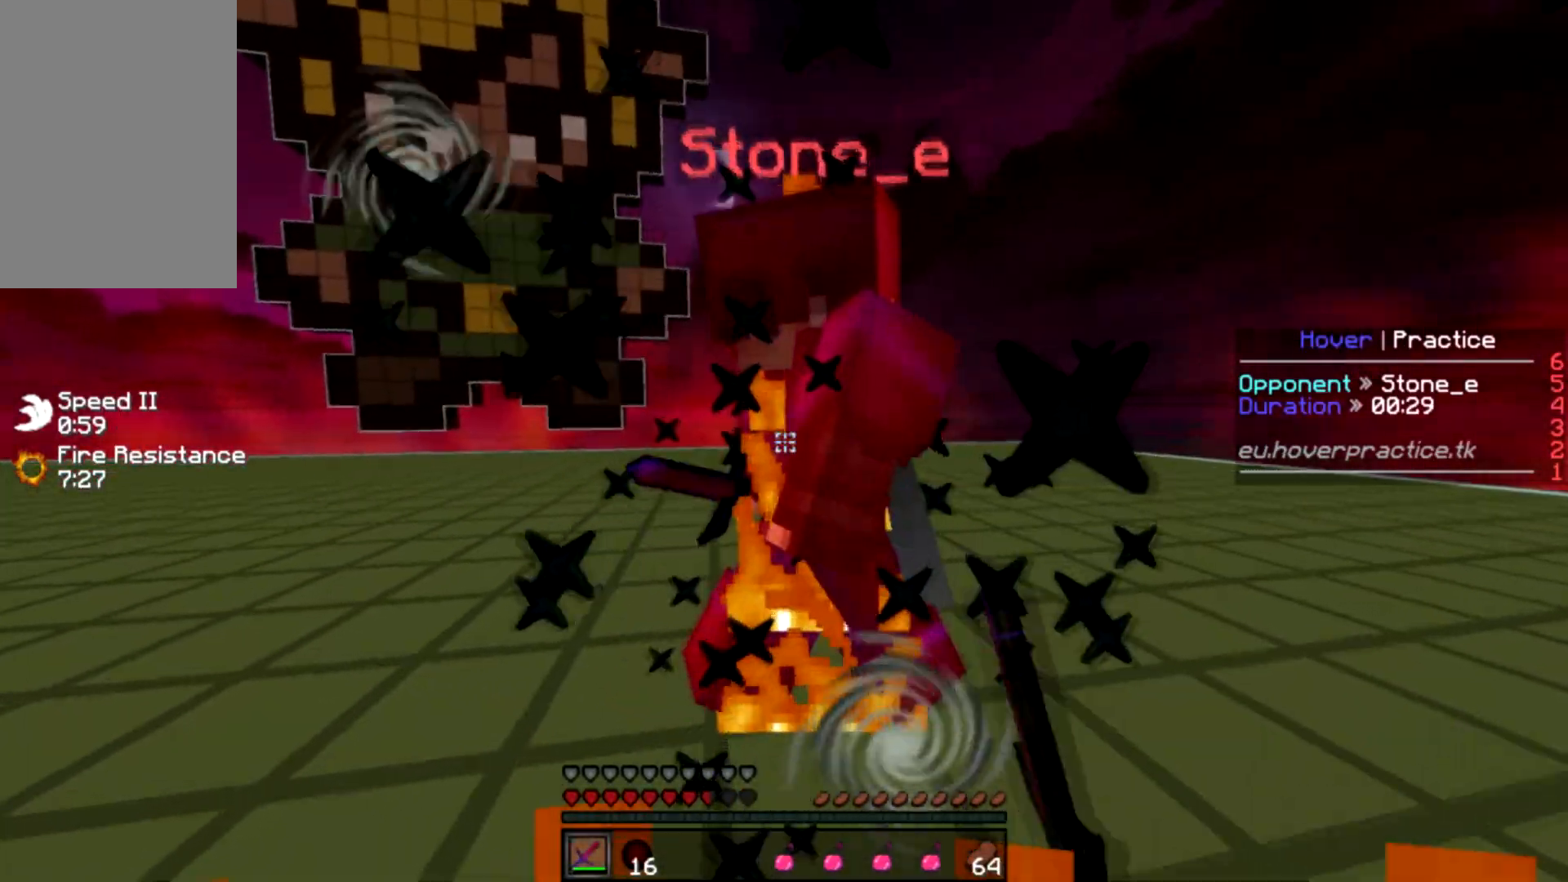
{"keys": ["d", "w"], "mouse": [], "events": [[117, "mouse_left", "down"], [350, "mouse_left", "up"]]}
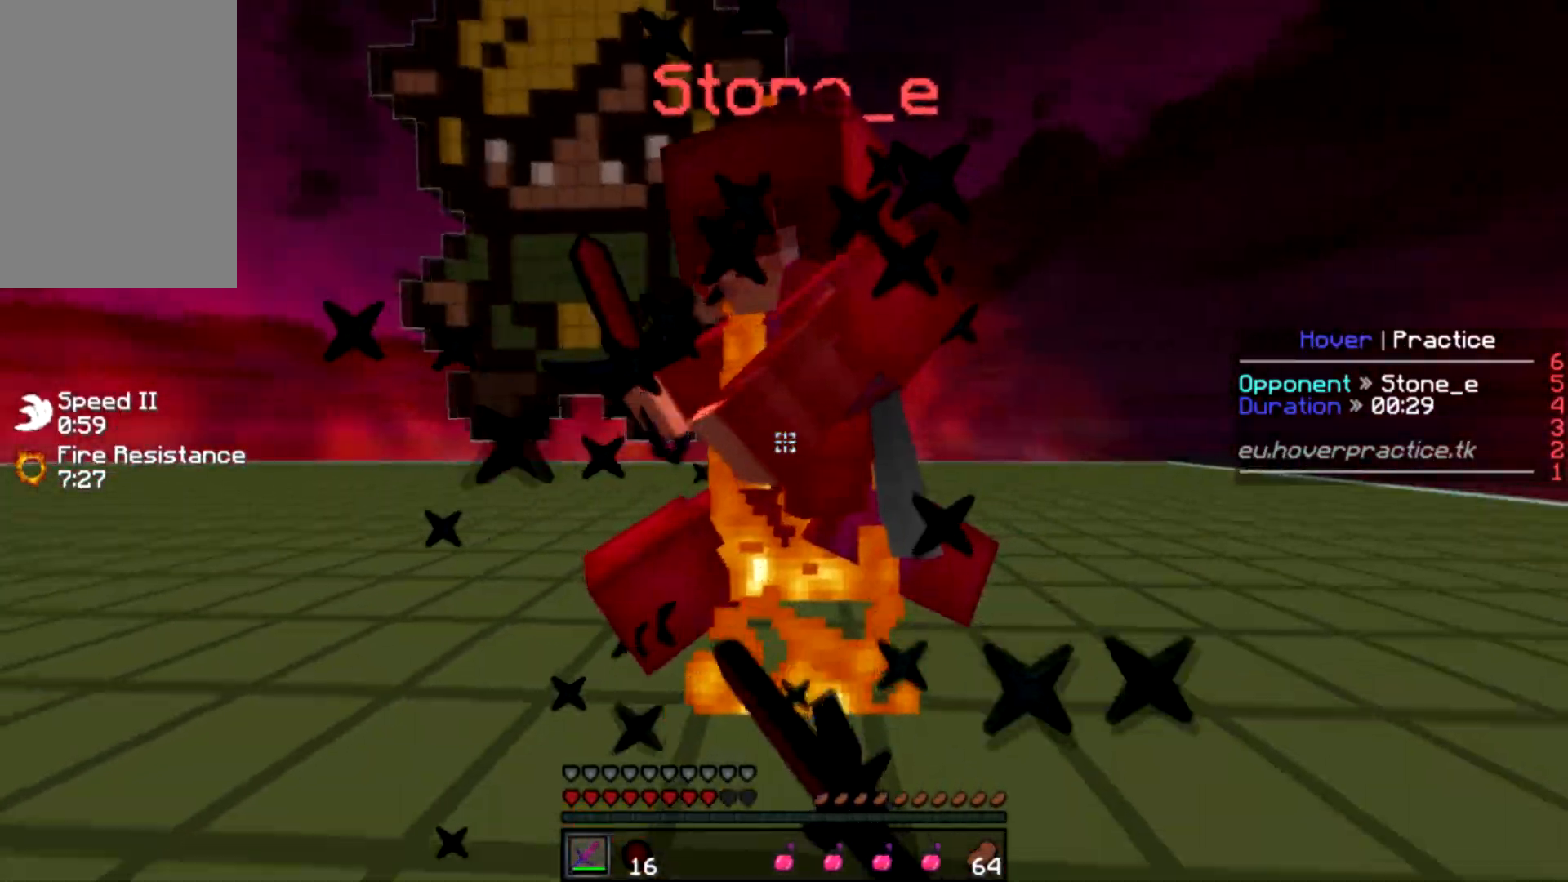
{"keys": ["d", "w"], "mouse": ["left"], "events": [[33, "mouse_left", "down"], [316, "mouse_left", "up"], [417, "mouse_left", "down"]]}
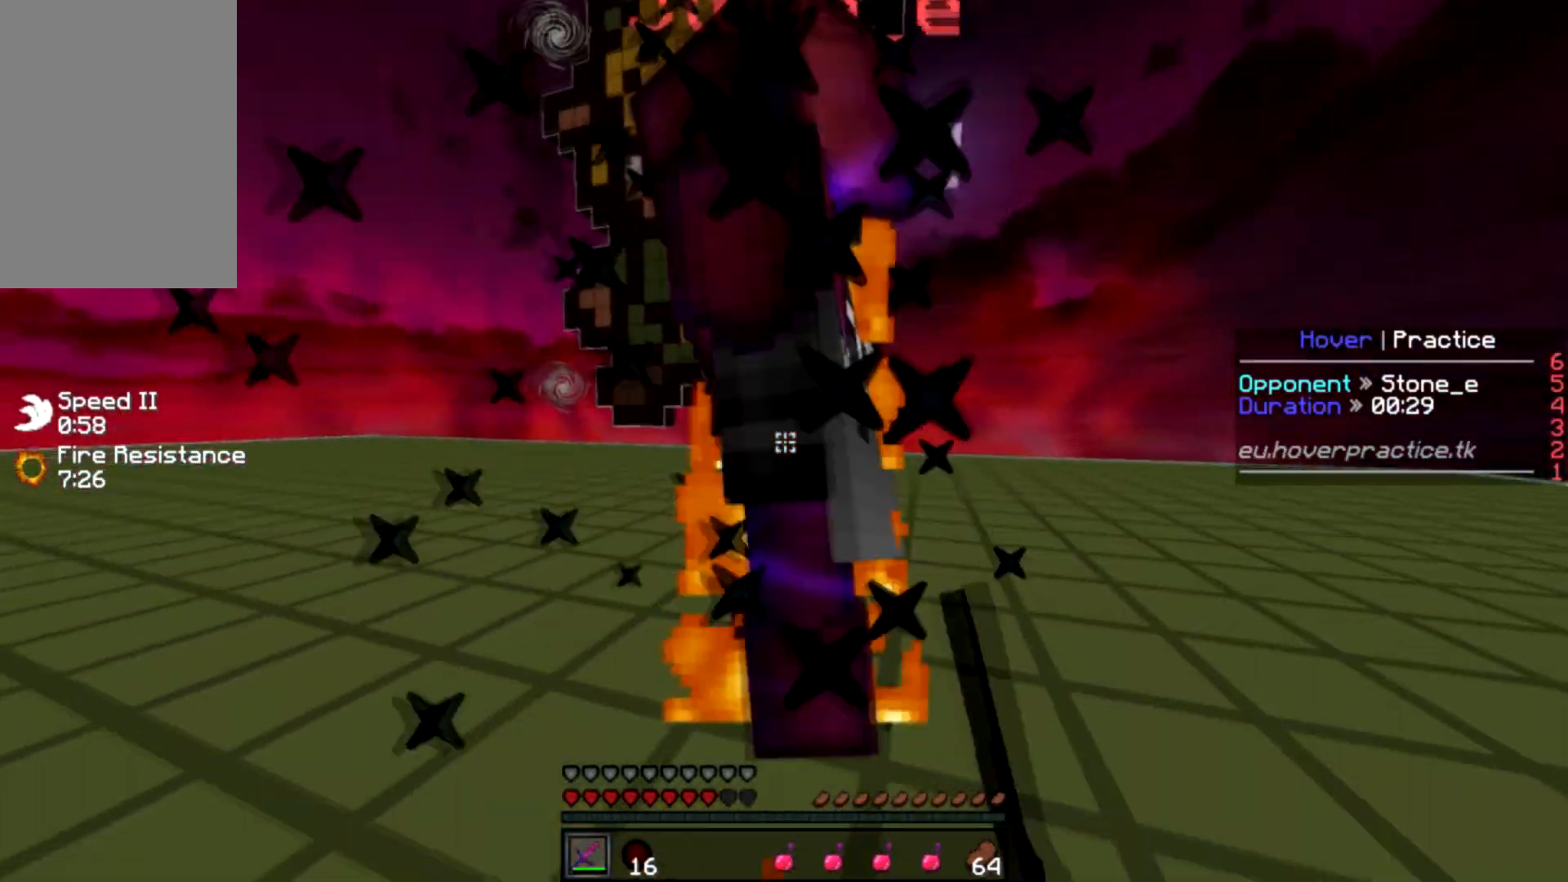
{"keys": ["d", "w"], "mouse": ["left"], "events": [[150, "mouse_left", "up"], [334, "mouse_left", "down"]]}
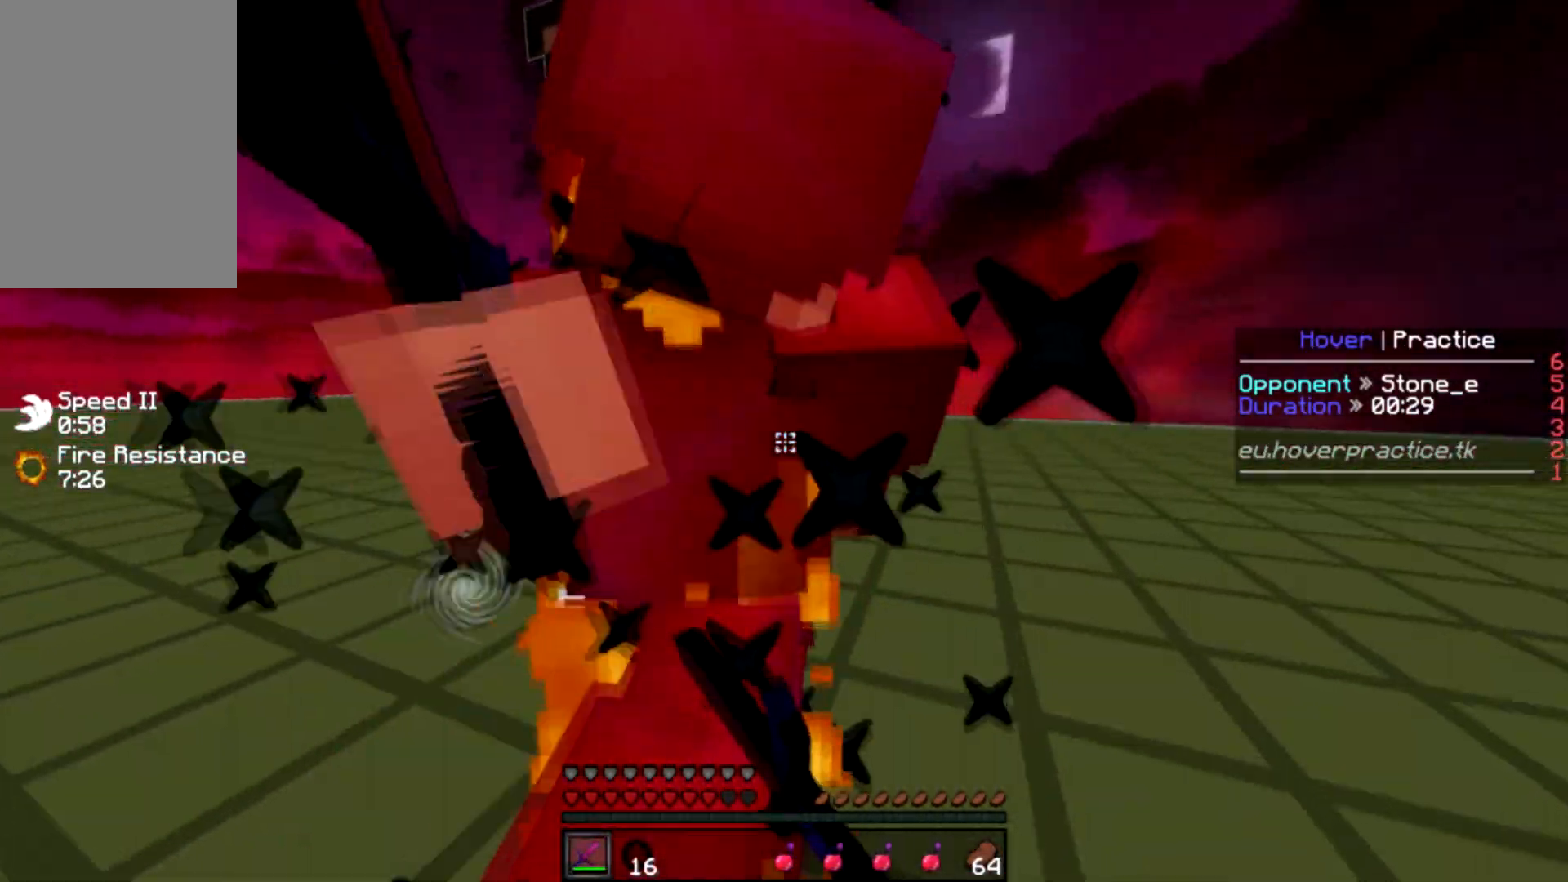
{"keys": ["d", "w"], "mouse": [], "events": [[133, "mouse_left", "up"], [266, "mouse_left", "down"], [500, "mouse_left", "up"]]}
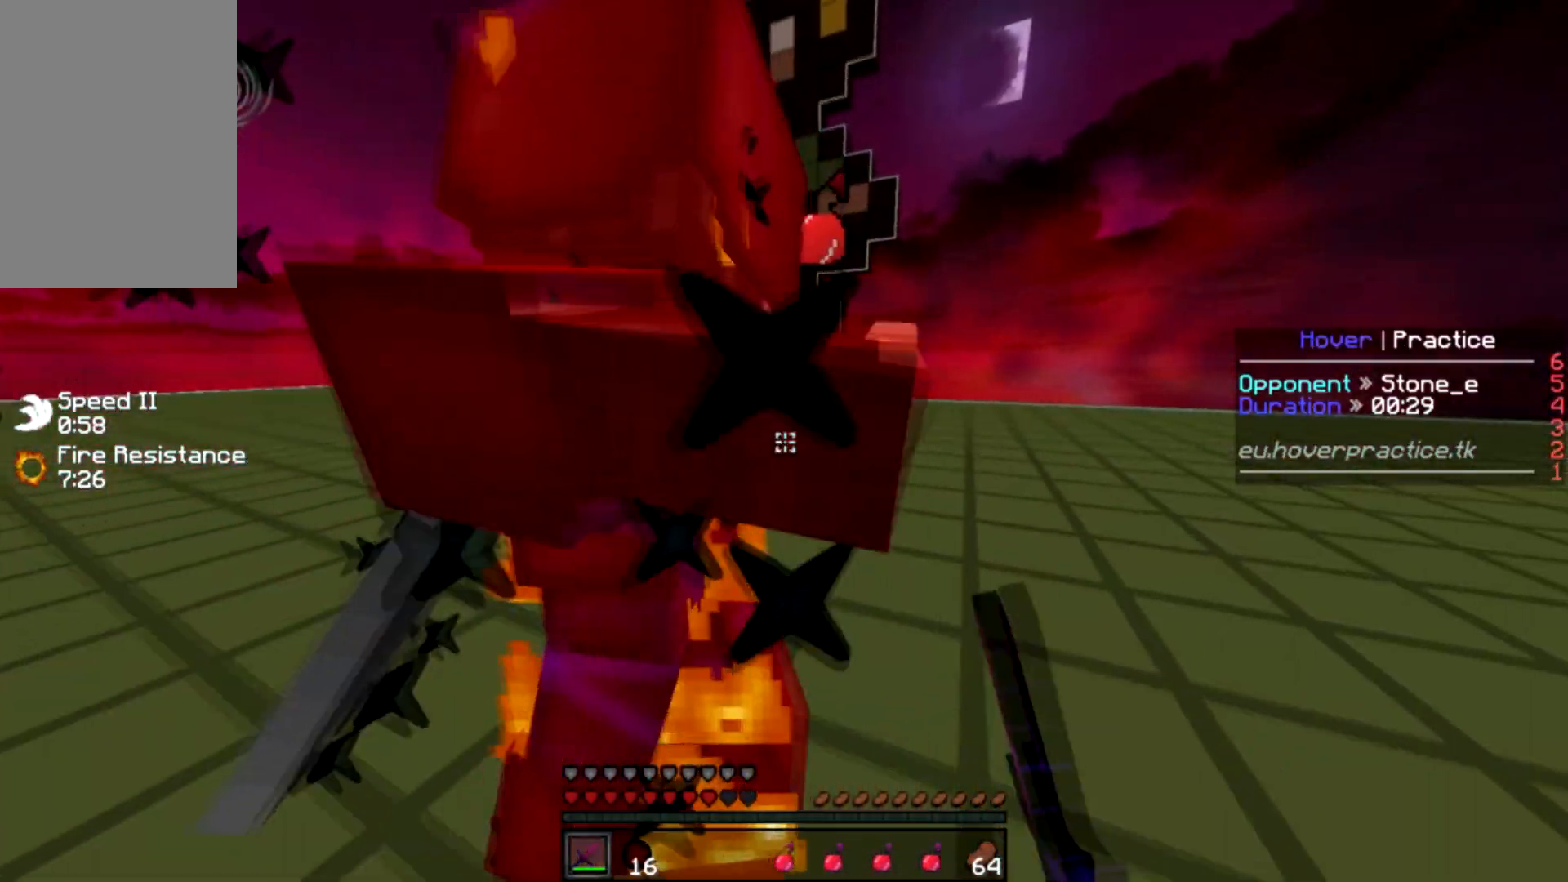
{"keys": ["d", "w"], "mouse": [], "events": [[234, "mouse_left", "down"], [400, "mouse_left", "up"]]}
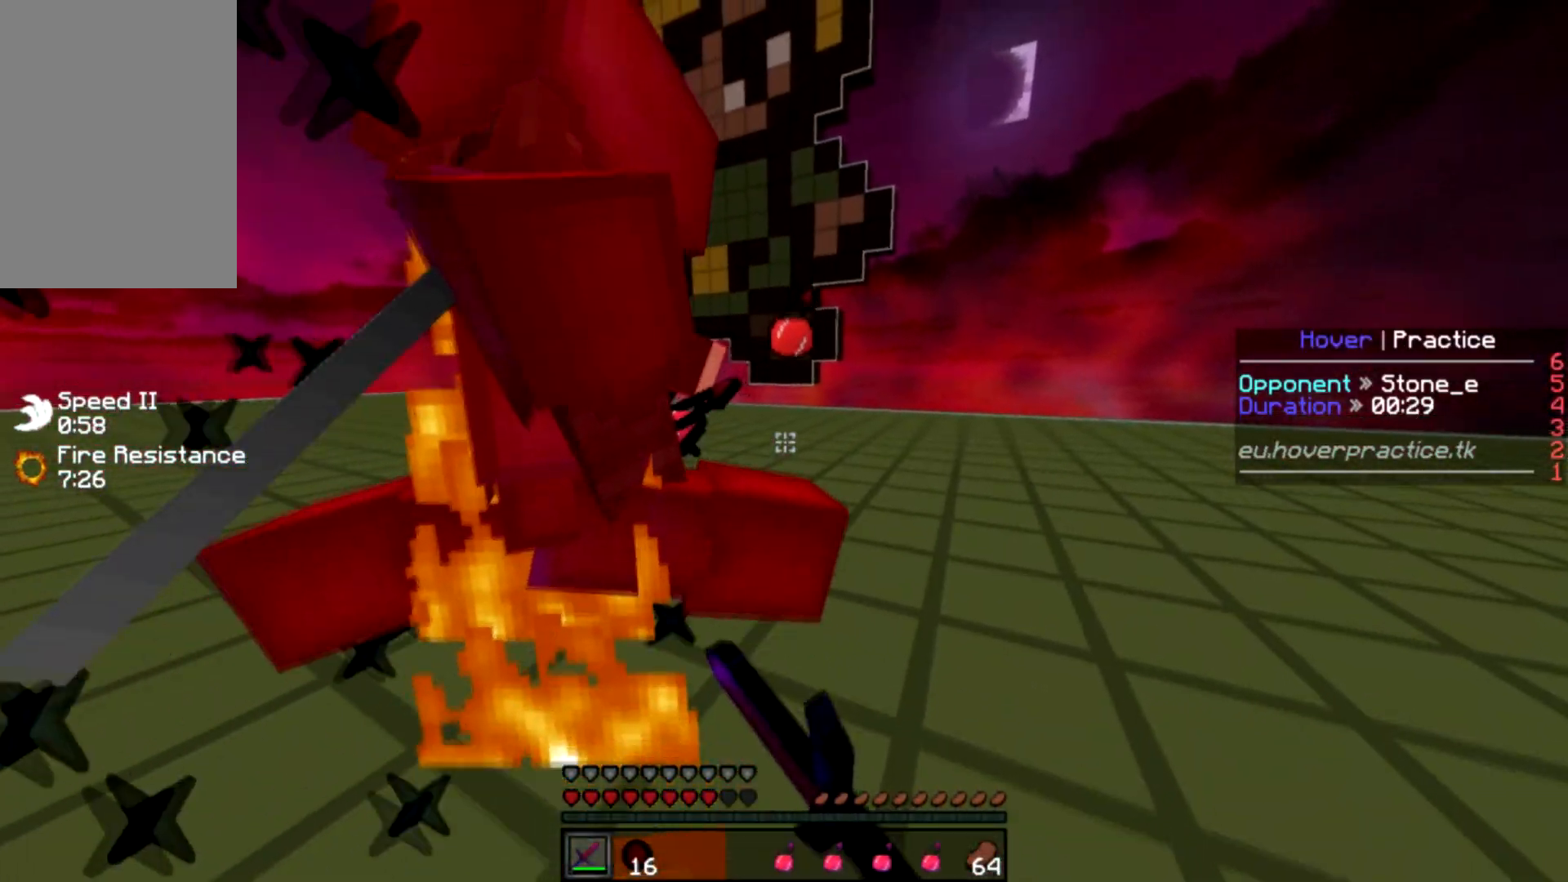
{"keys": ["d", "w"], "mouse": [], "events": [[84, "mouse_left", "down"], [267, "mouse_left", "up"]]}
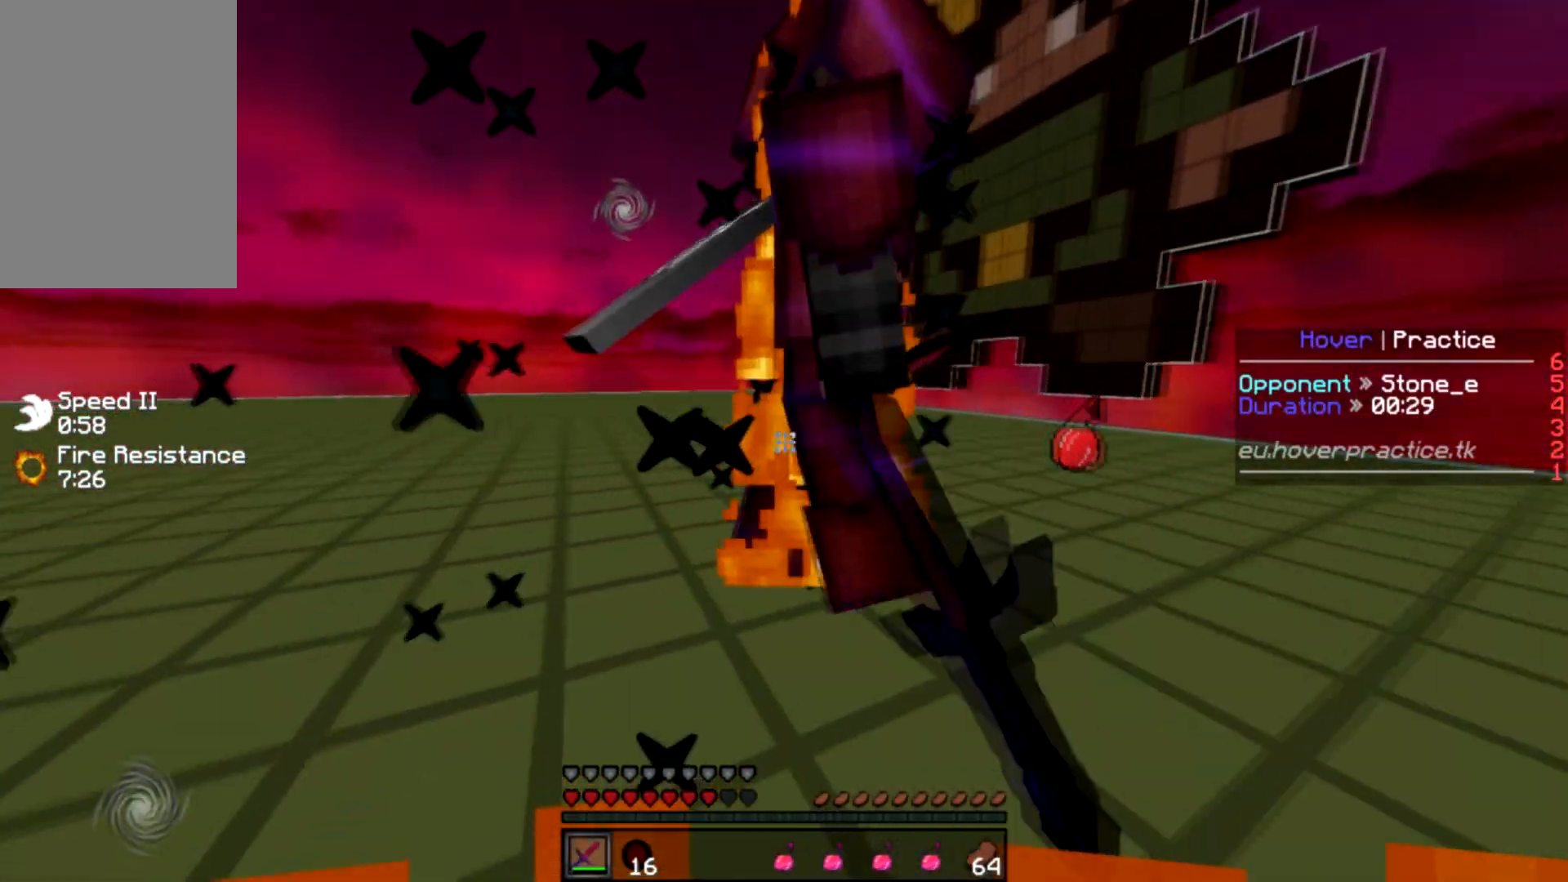
{"keys": ["d", "w"], "mouse": ["left", "right"], "events": [[17, "mouse_left", "down"], [217, "mouse_left", "up"], [384, "mouse_left", "down"], [417, "mouse_right", "down"]]}
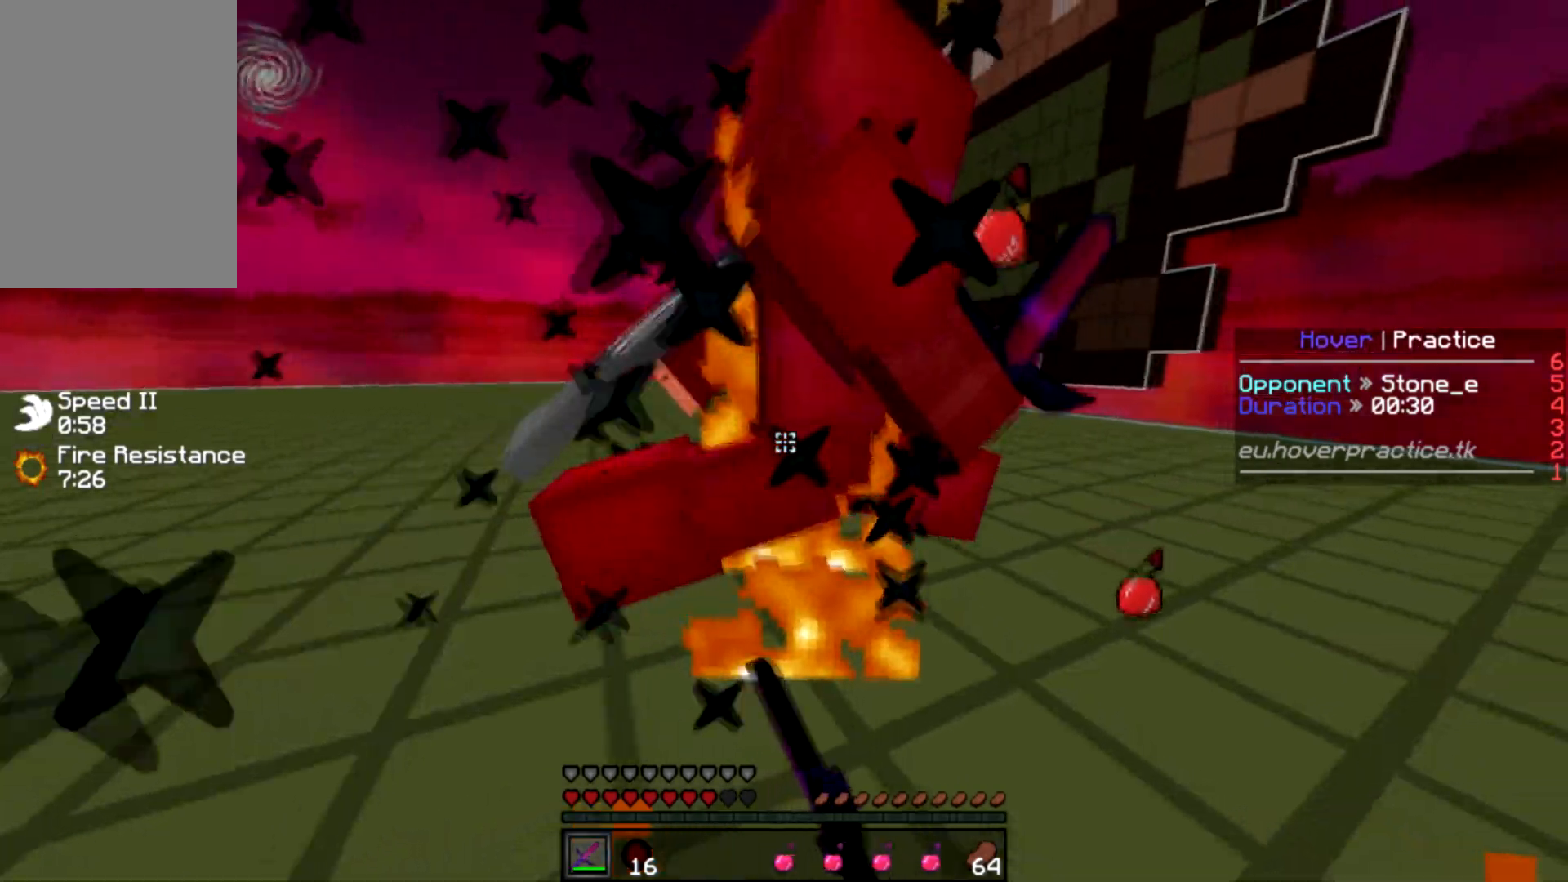
{"keys": ["d", "w"], "mouse": ["left"], "events": [[133, "mouse_left", "up"], [150, "mouse_right", "up"], [350, "mouse_left", "down"]]}
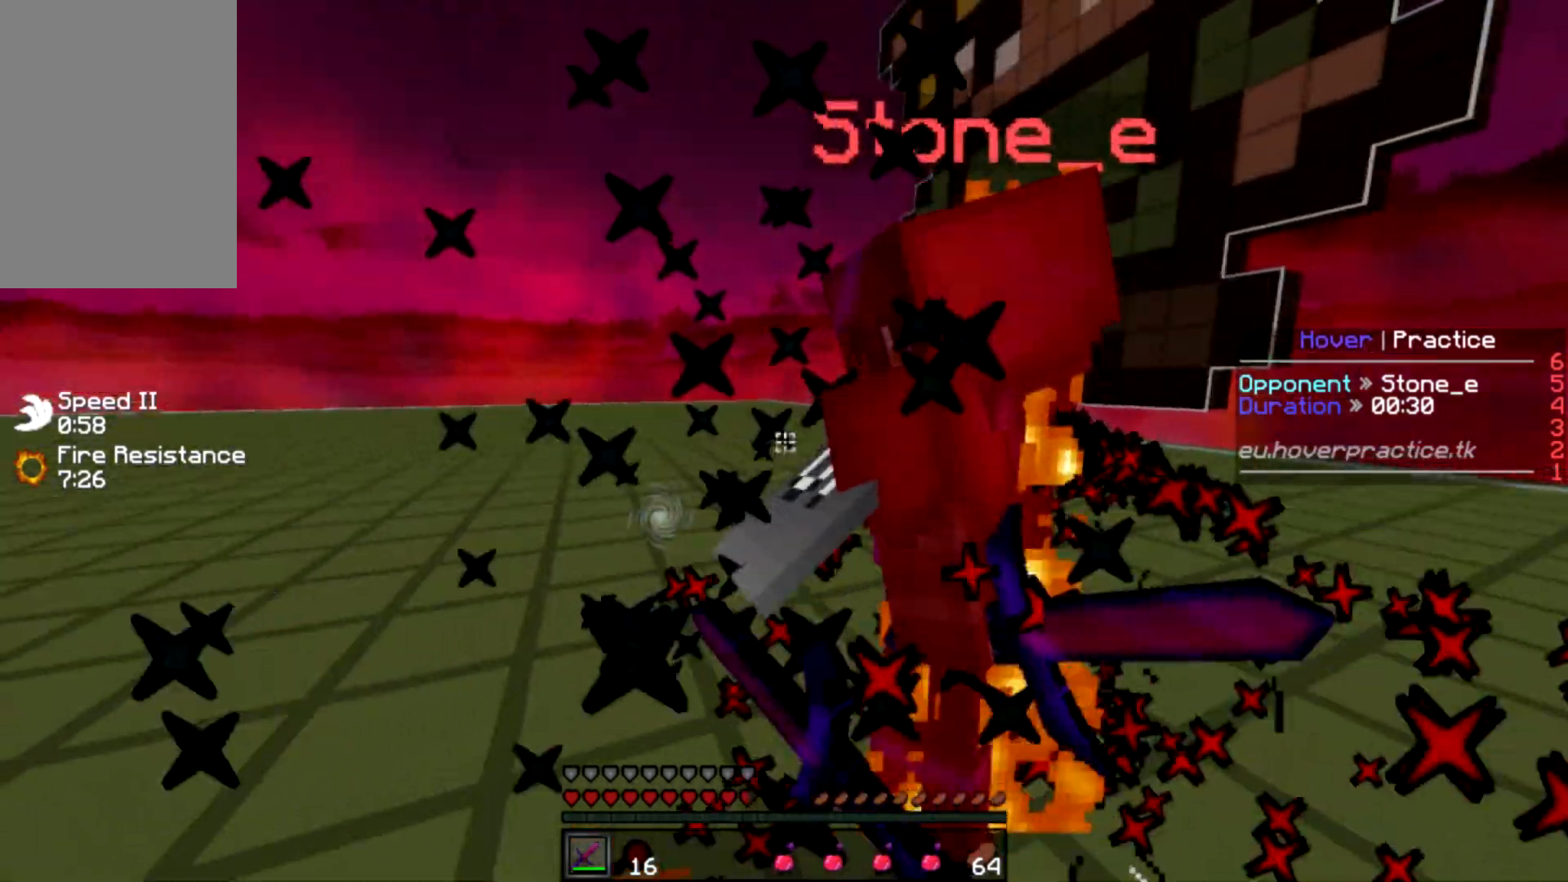
{"keys": ["d", "w"], "mouse": [], "events": [[100, "mouse_left", "up"], [284, "mouse_left", "down"], [467, "mouse_left", "up"]]}
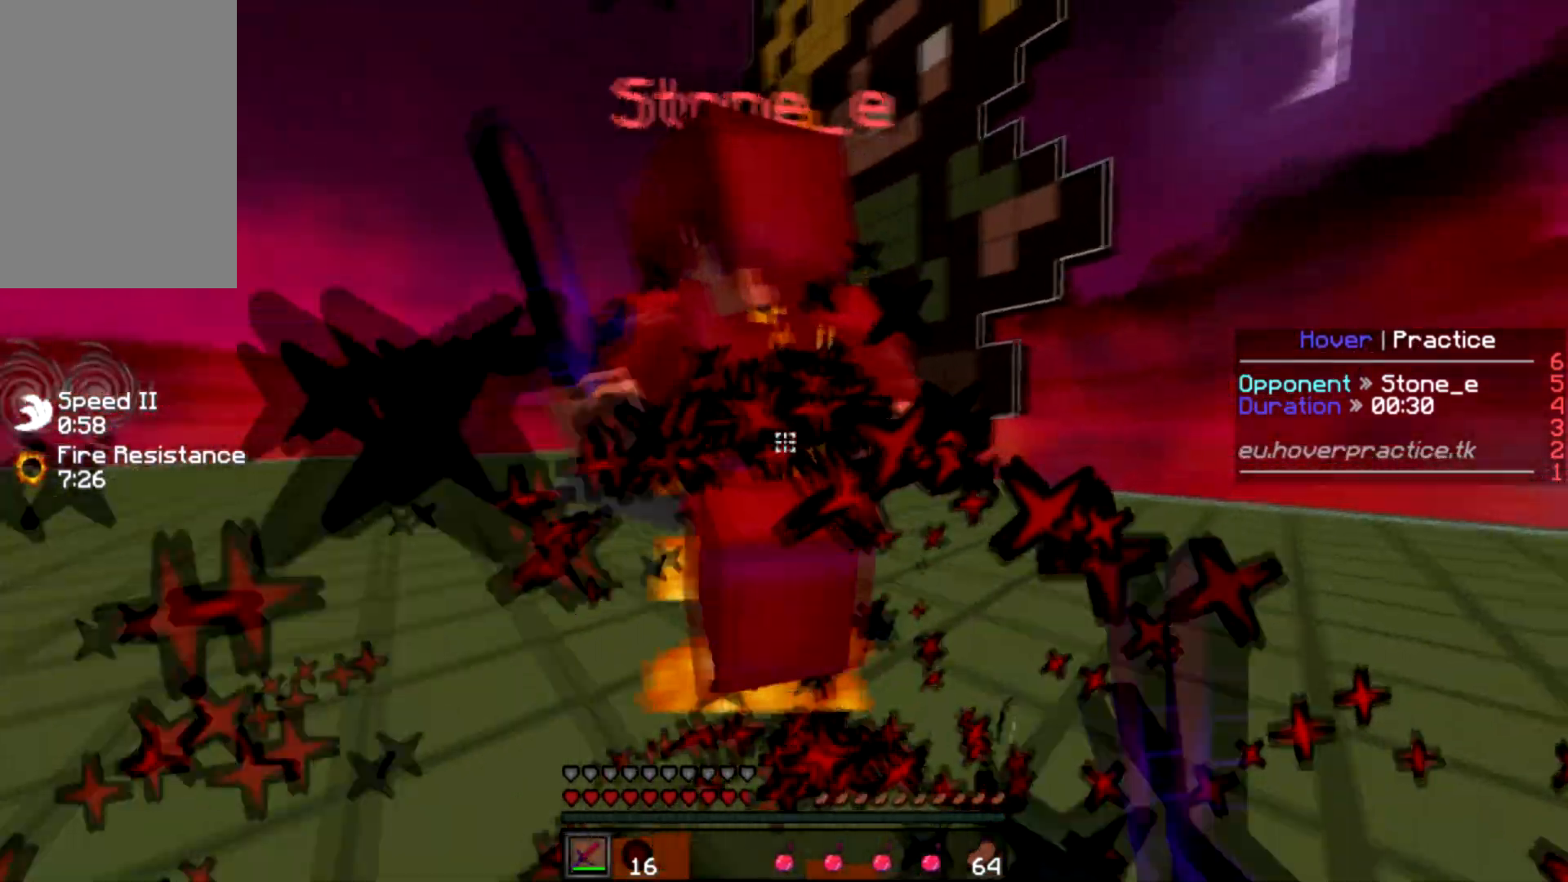
{"keys": ["a"], "mouse": [], "events": [[184, "a", "down"], [184, "mouse_left", "down"], [301, "d", "up"], [351, "w", "up"], [434, "mouse_left", "up"]]}
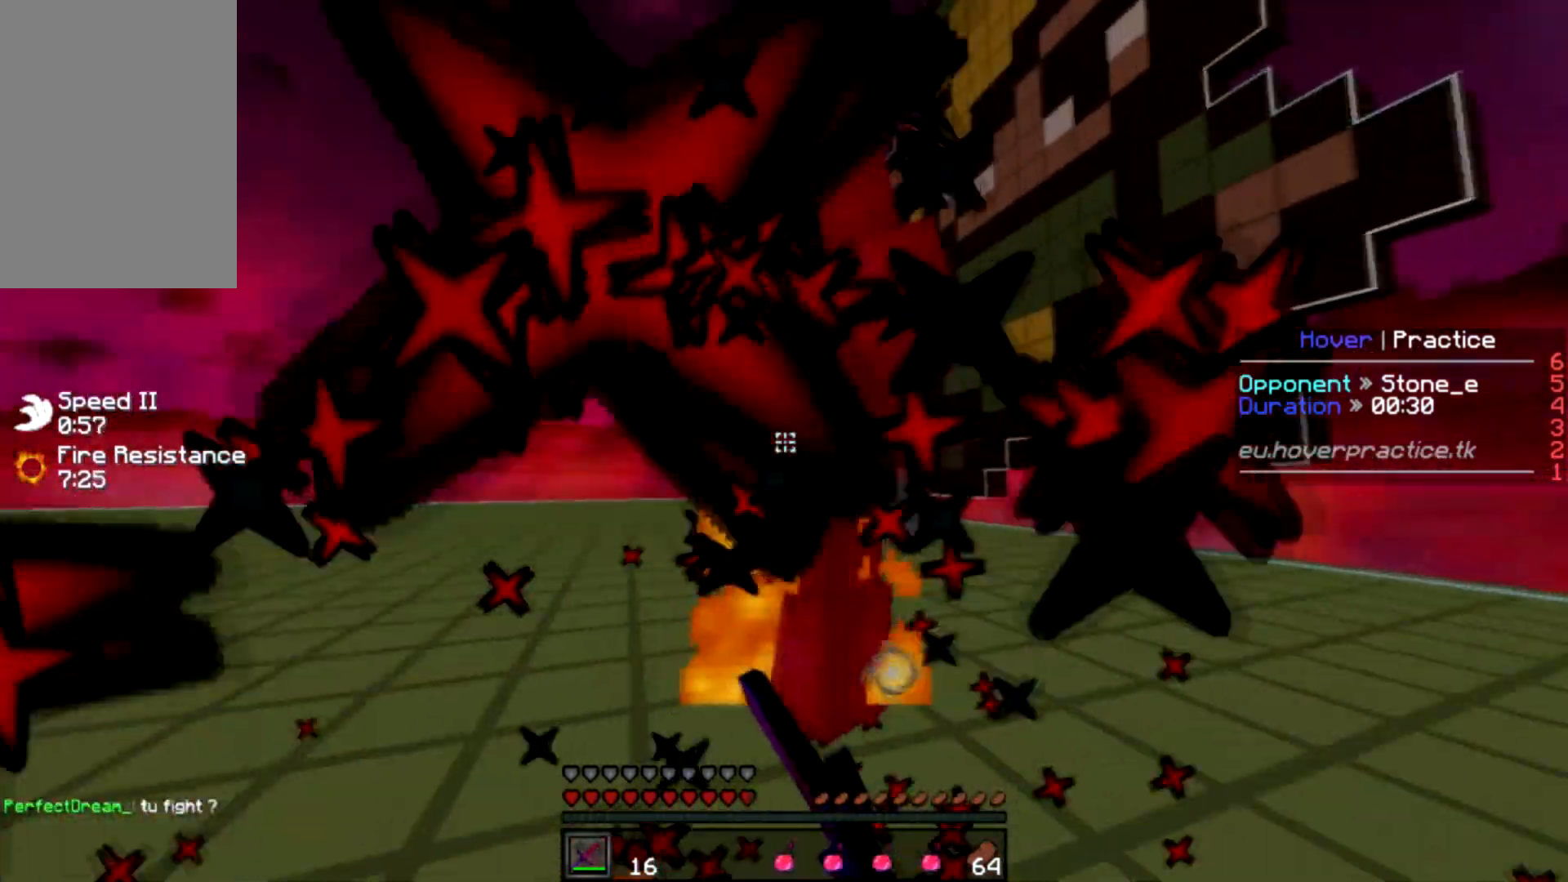
{"keys": ["a", "w"], "mouse": [], "events": [[17, "w", "down"], [100, "mouse_left", "down"], [334, "mouse_left", "up"]]}
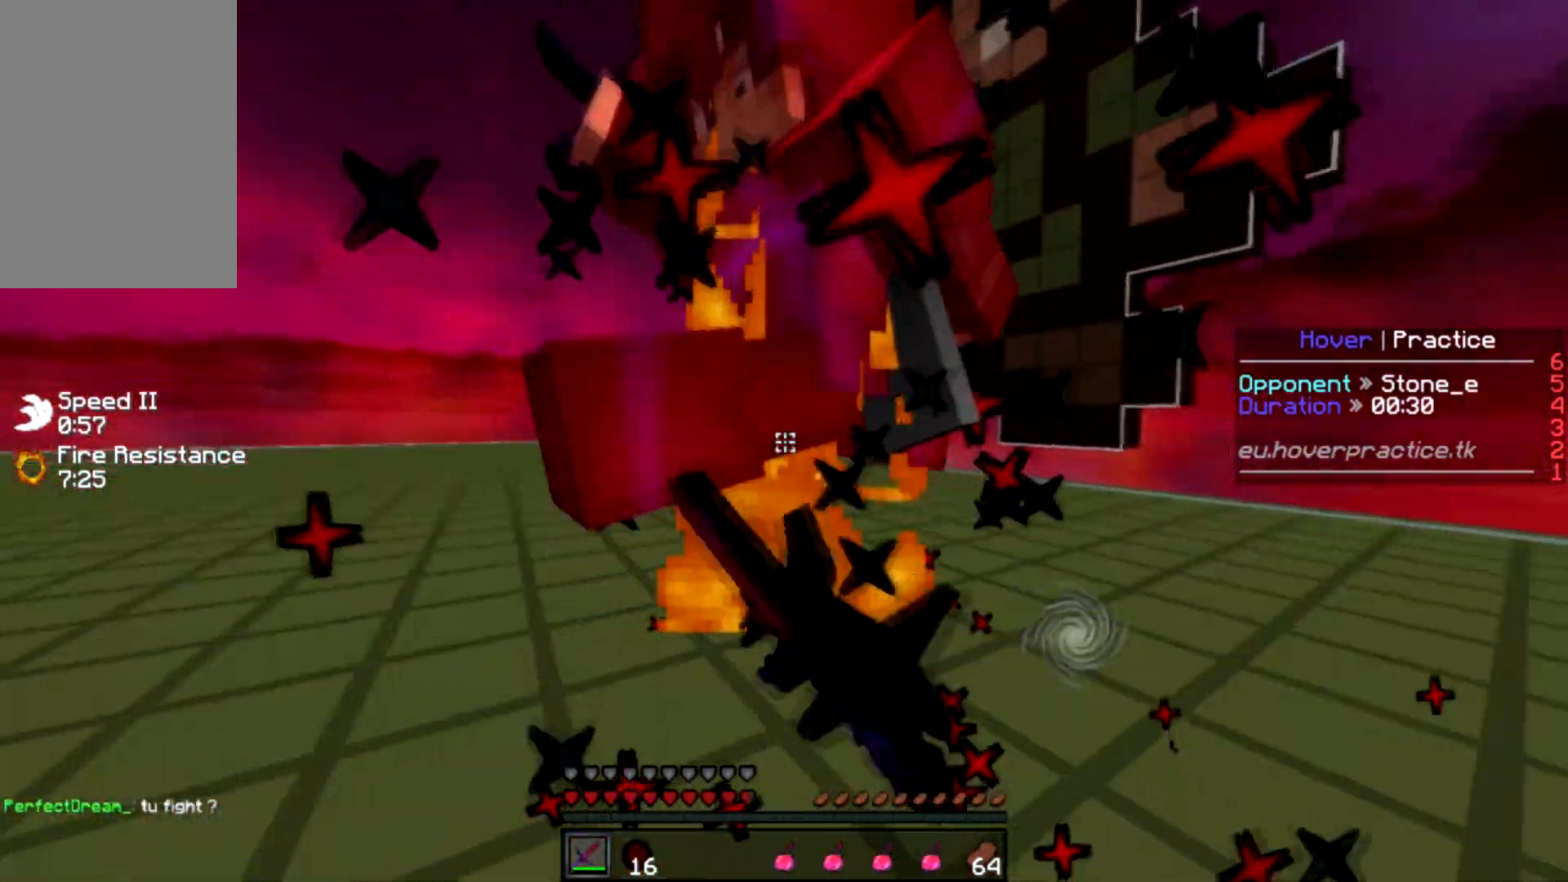
{"keys": ["d", "w"], "mouse": ["left"], "events": [[33, "d", "down"], [67, "mouse_left", "down"], [183, "a", "up"], [283, "mouse_left", "up"], [484, "mouse_left", "down"]]}
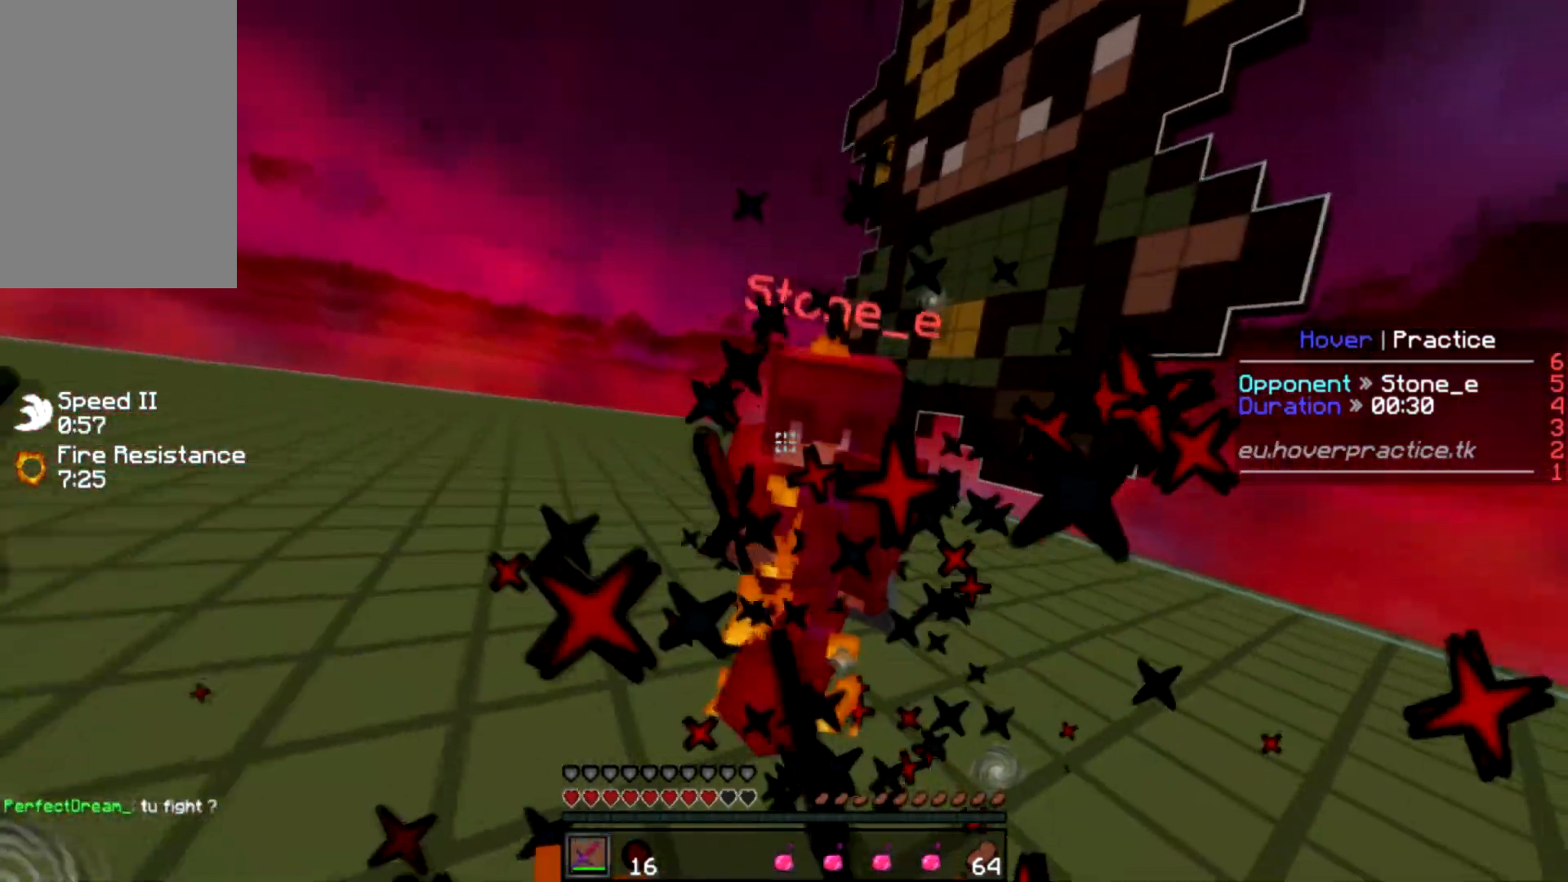
{"keys": ["d", "w"], "mouse": ["left"], "events": [[234, "mouse_left", "up"], [434, "mouse_left", "down"]]}
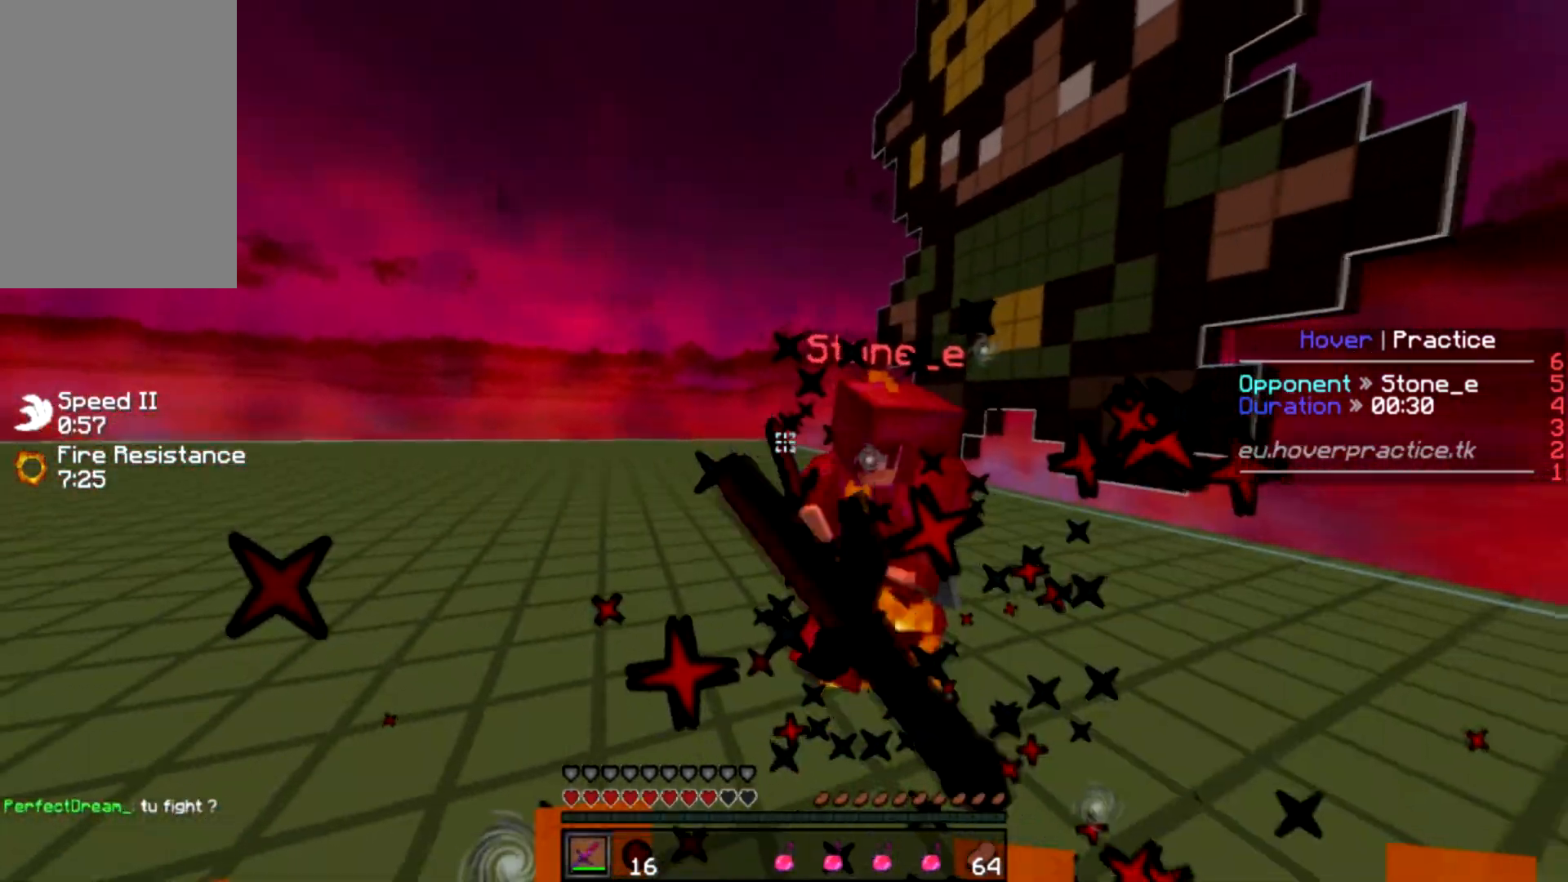
{"keys": ["d", "w"], "mouse": ["left"], "events": [[167, "mouse_left", "up"], [333, "mouse_left", "down"]]}
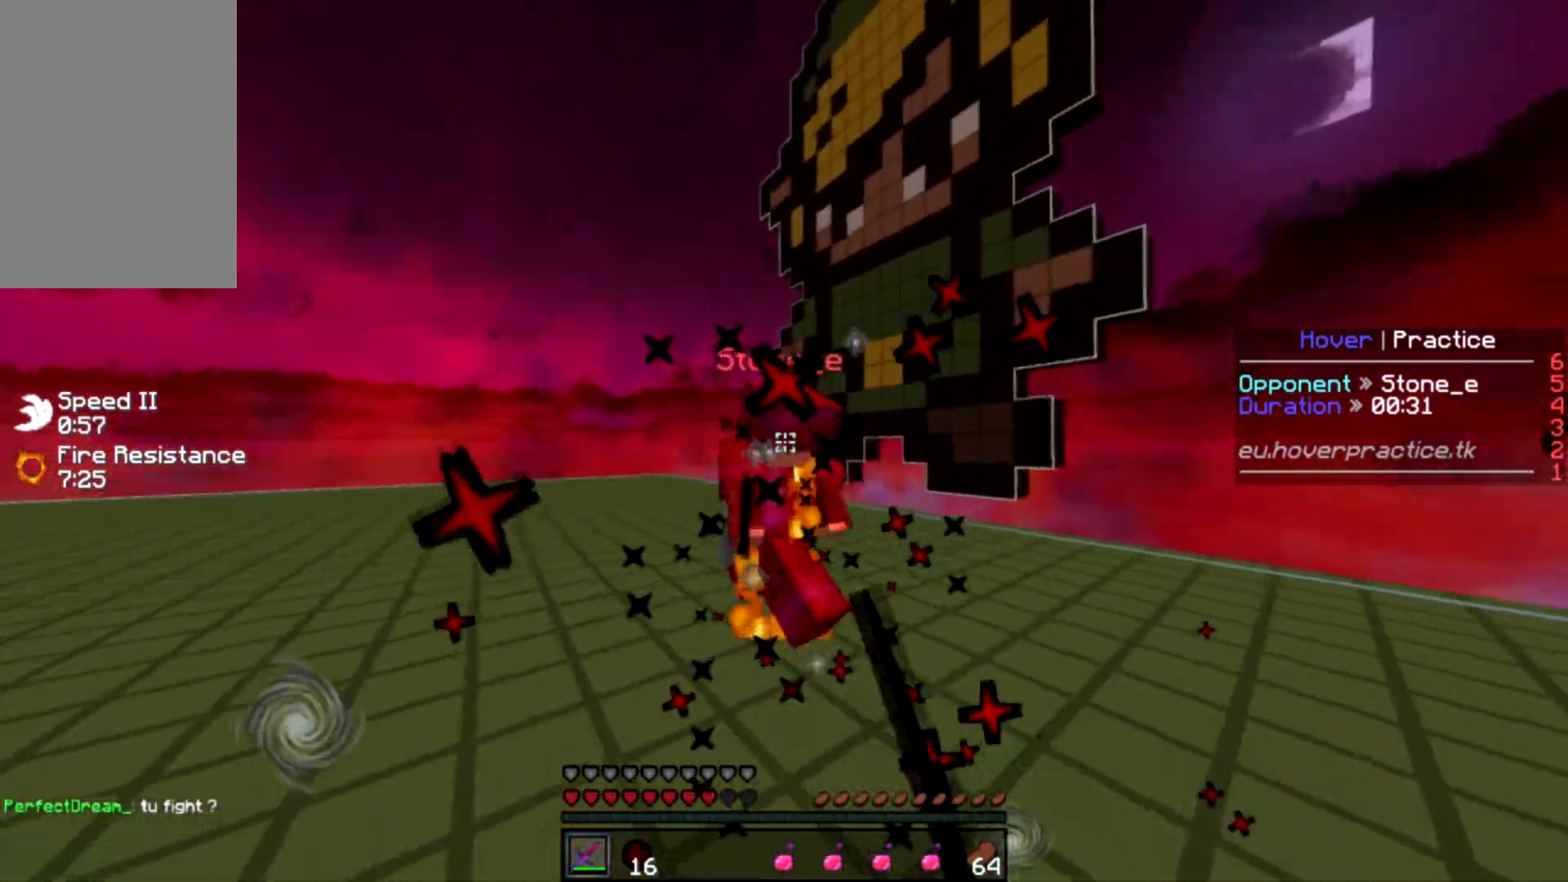
{"keys": ["w"], "mouse": [], "events": [[50, "d", "up"], [50, "mouse_left", "up"], [184, "mouse_left", "down"], [351, "mouse_right", "down"], [434, "mouse_right", "up"], [451, "mouse_left", "up"]]}
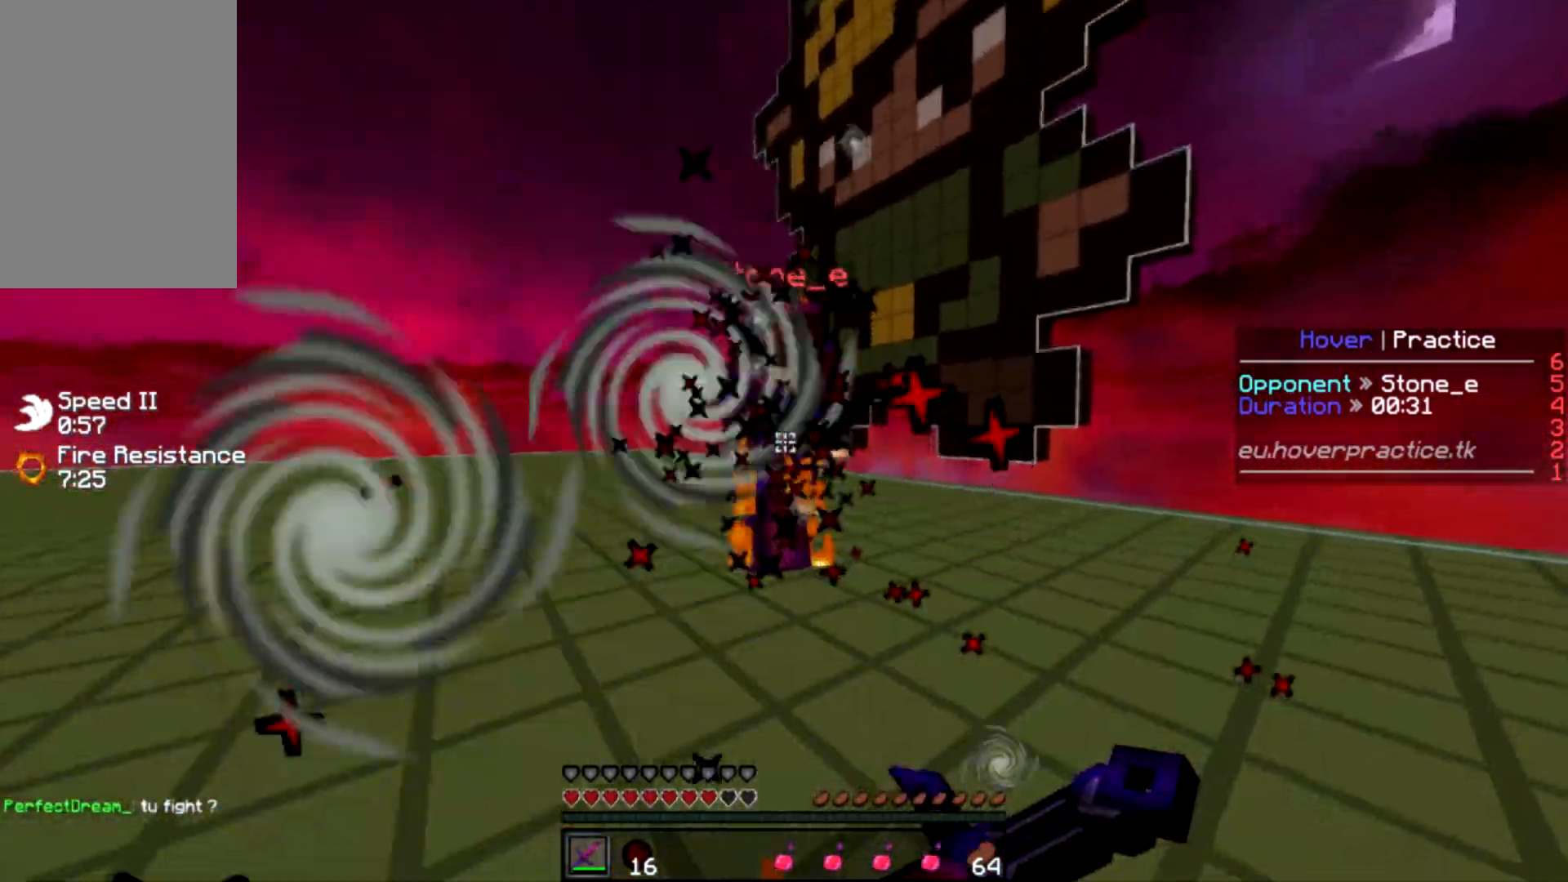
{"keys": ["w"], "mouse": [], "events": [[167, "mouse_left", "down"], [434, "mouse_left", "up"]]}
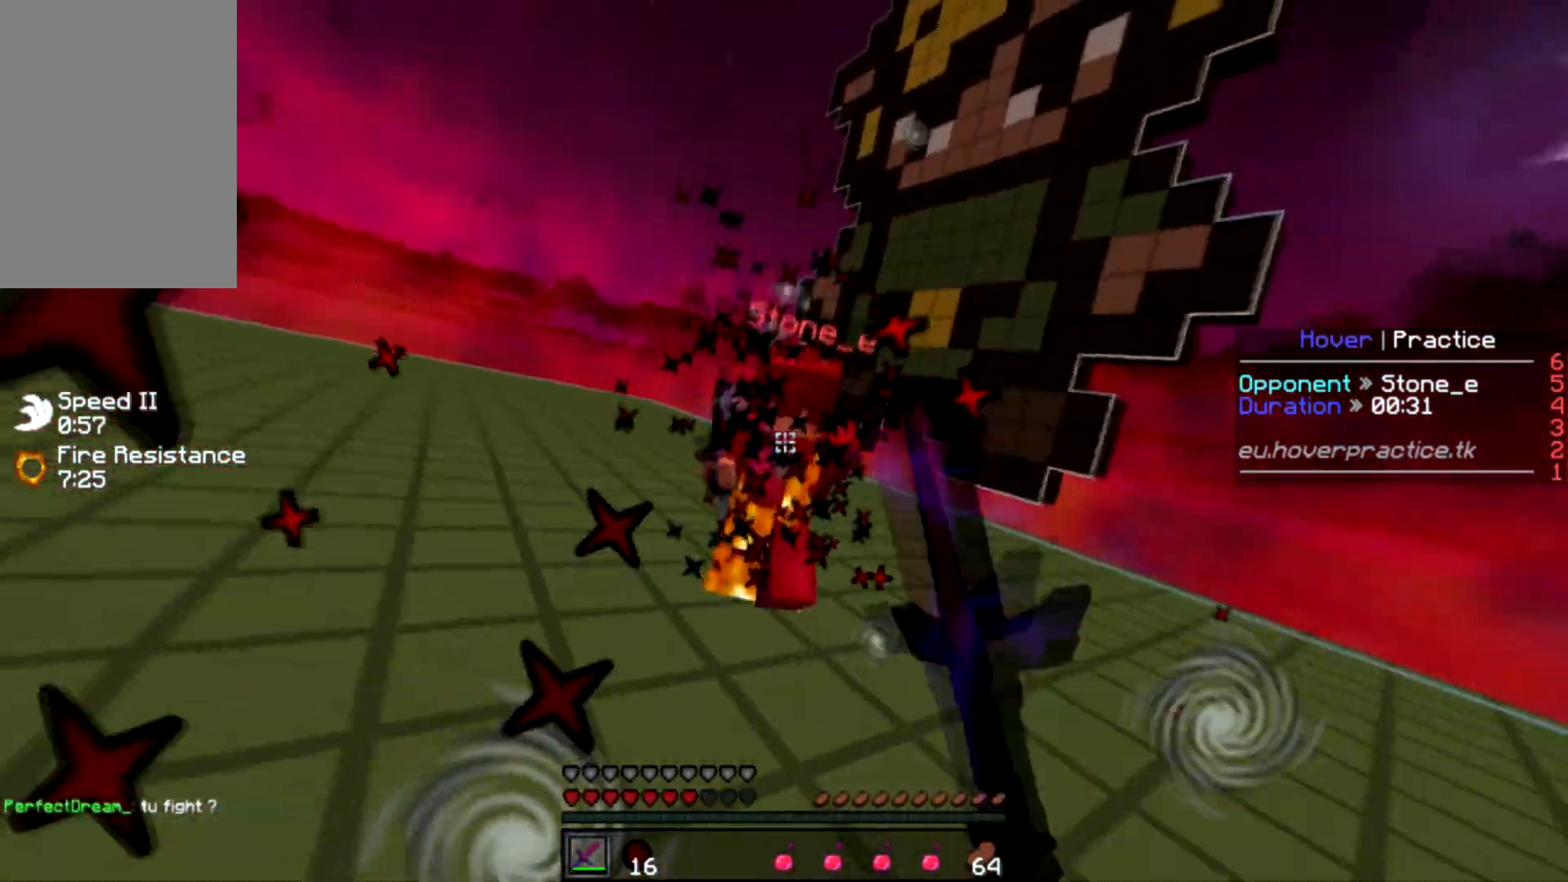
{"keys": ["w"], "mouse": [], "events": [[134, "mouse_left", "down"], [367, "mouse_left", "up"]]}
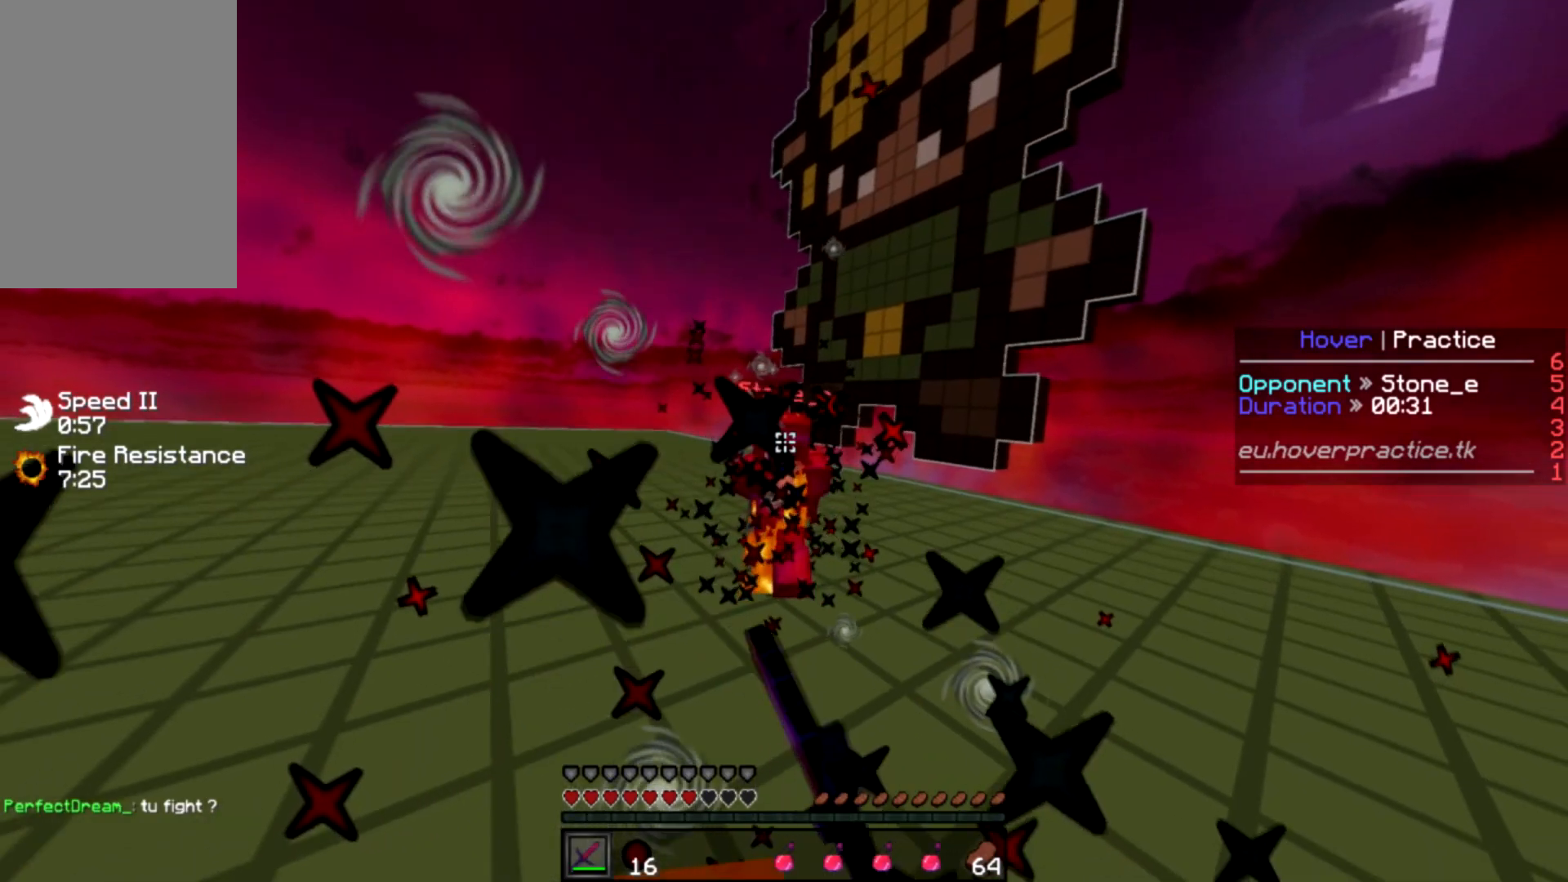
{"keys": ["w"], "mouse": [], "events": [[83, "mouse_left", "down"], [300, "mouse_left", "up"]]}
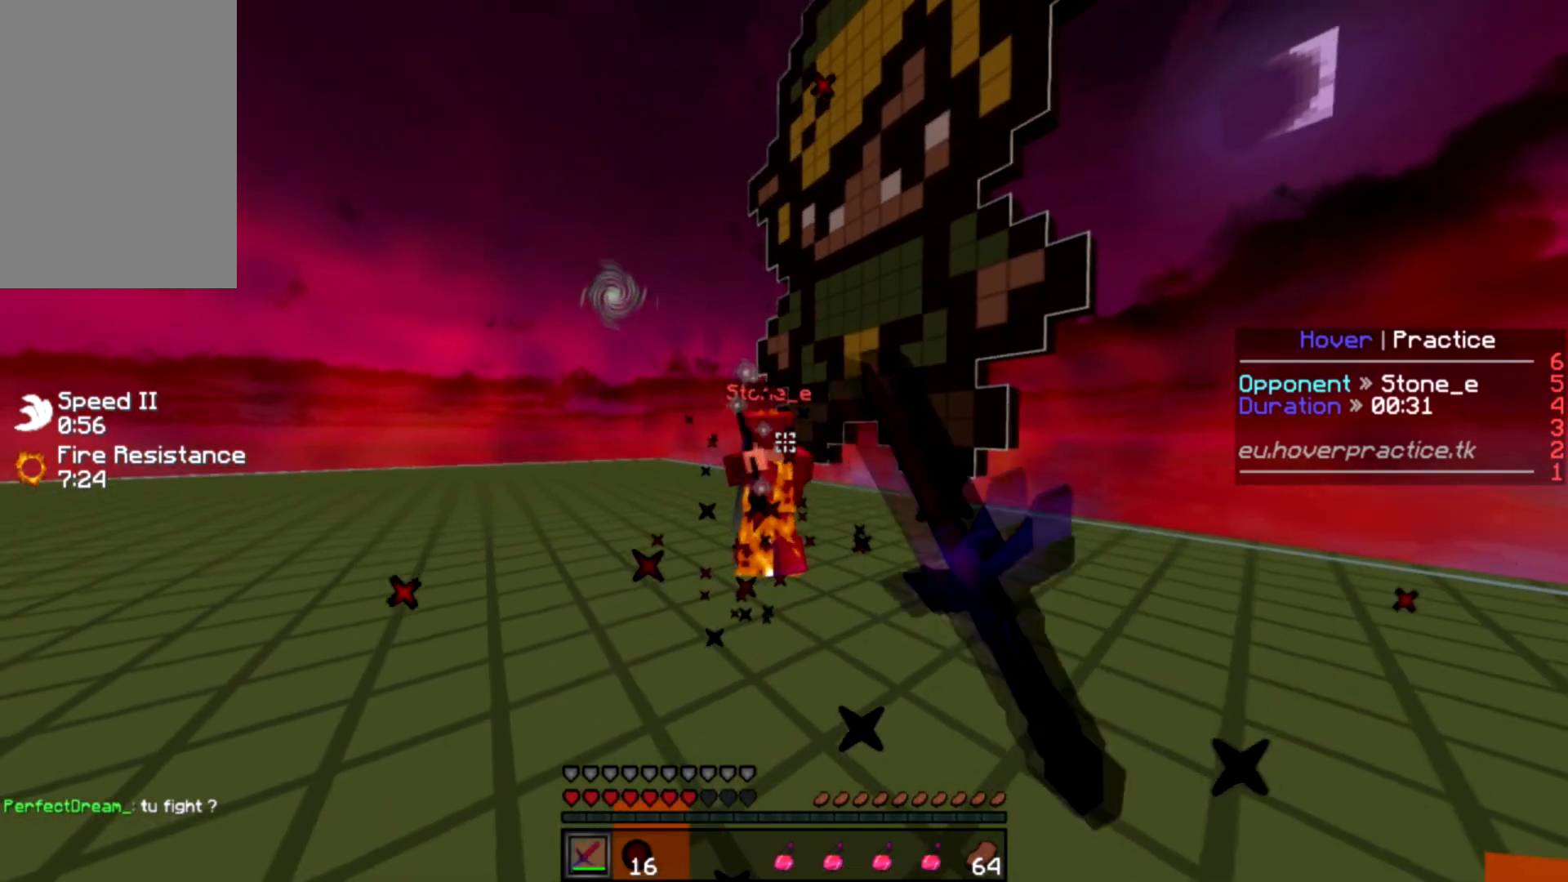
{"keys": ["w"], "mouse": [], "events": []}